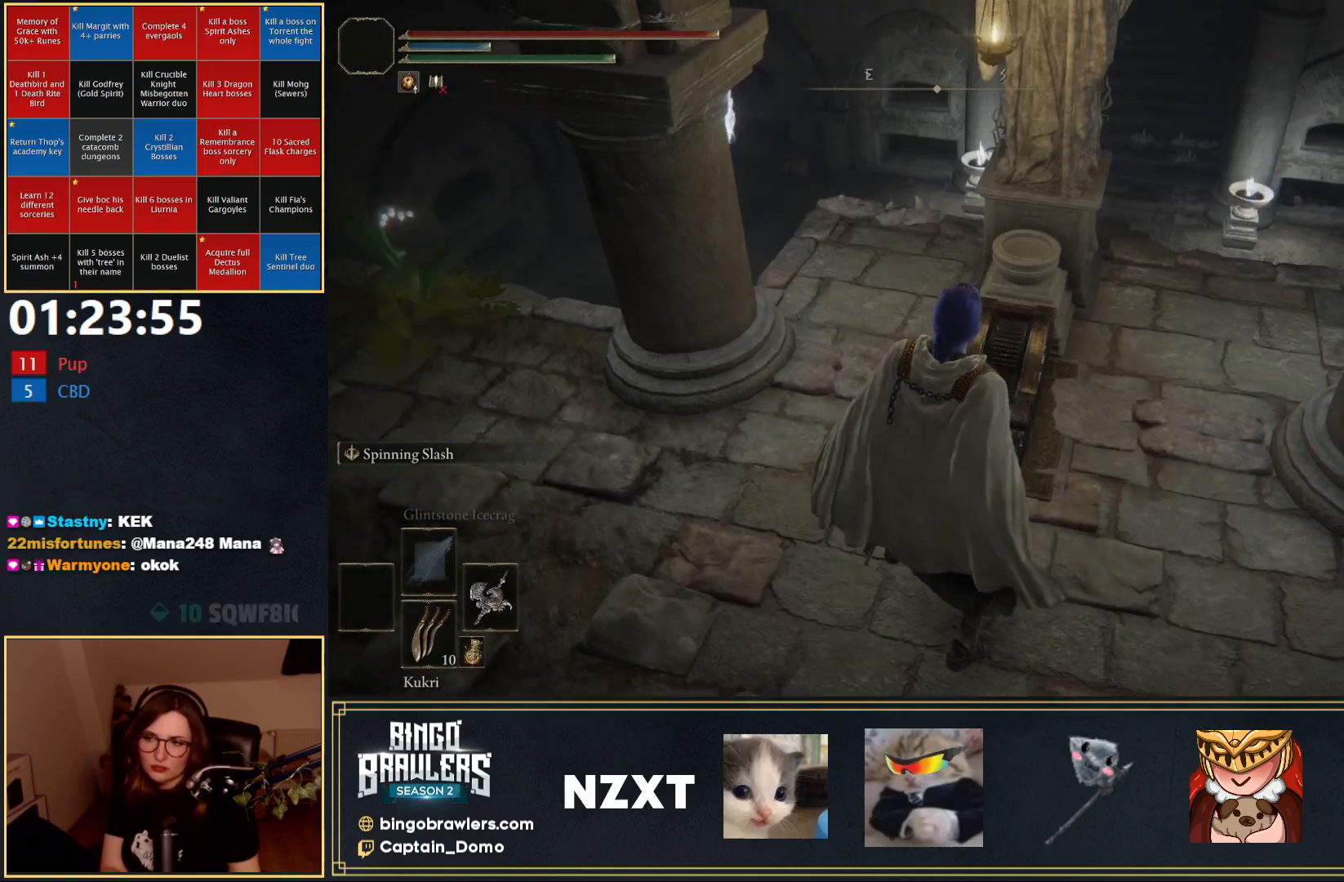
Gameplay with a controller (Xbox layout); each line is a JSON object with the inputs held at the frame after it. "events" lists button and stick changes between this image and that frame as [ms after this image, input, new state], when the widget could be followed in between.
{"buttons": ["B"], "left_stick": "up", "right_stick": "center", "events": [[467, "left_stick", "up"]]}
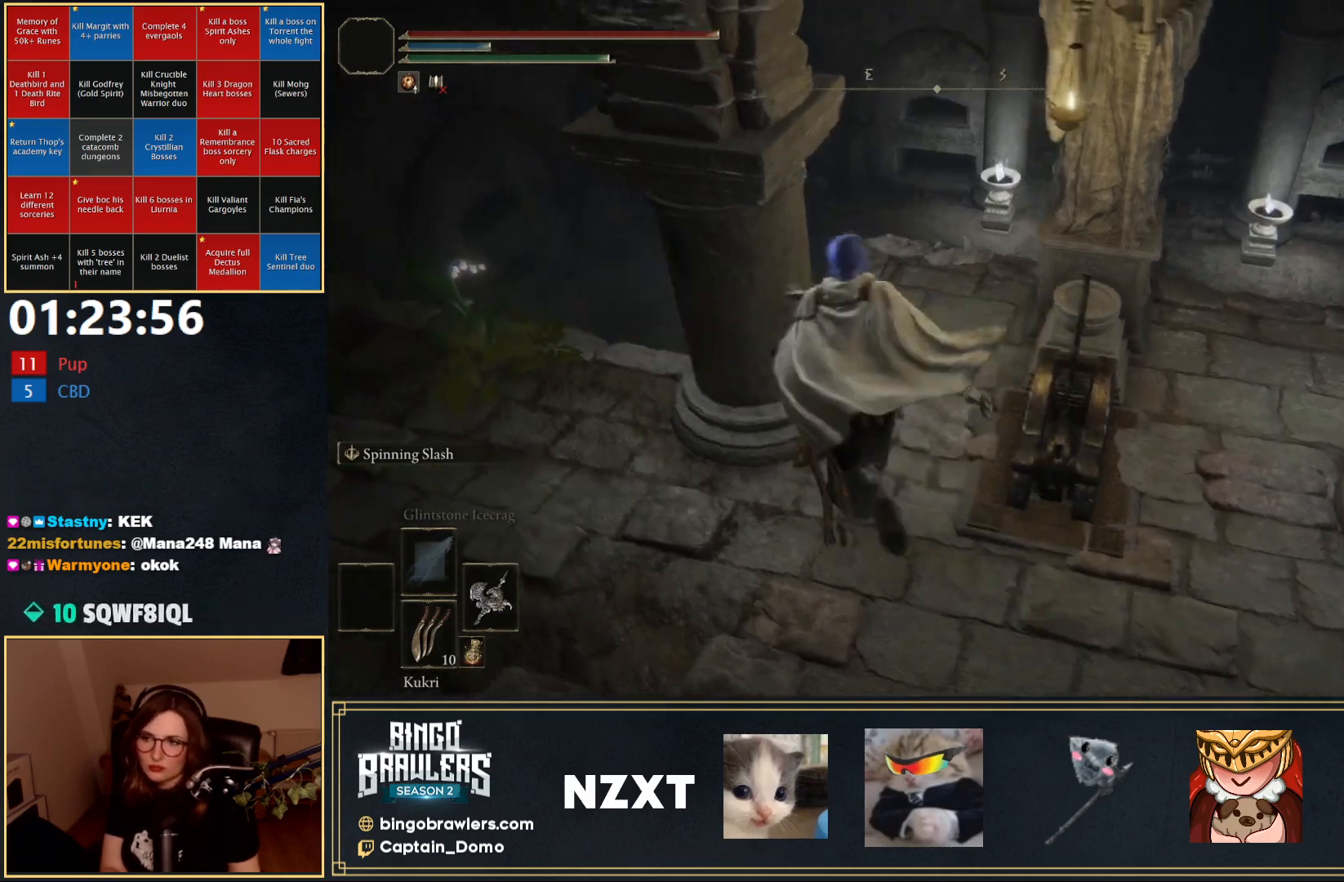
{"buttons": ["B"], "left_stick": "up", "right_stick": "center", "events": []}
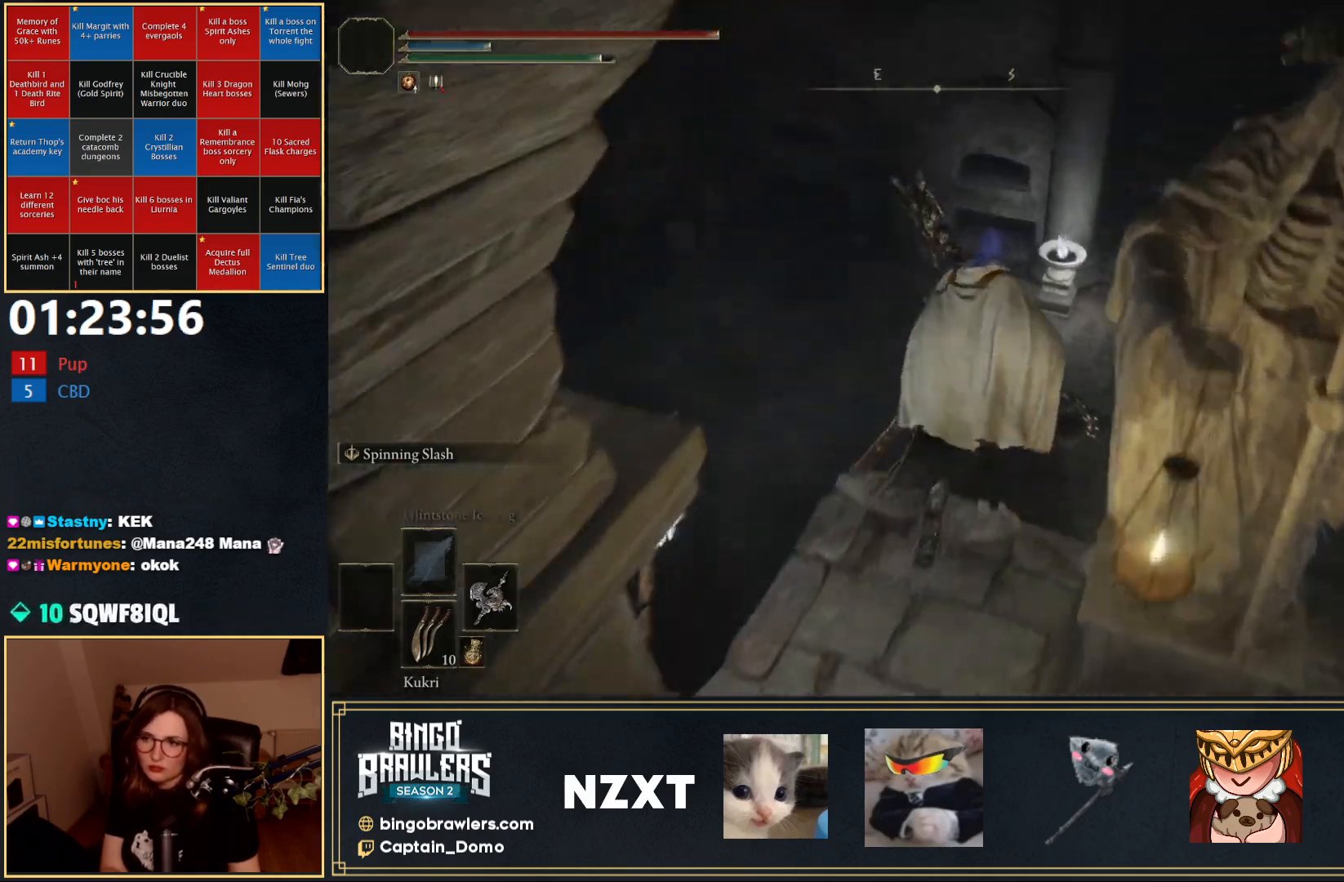
{"buttons": [], "left_stick": "up", "right_stick": "center", "events": [[233, "right_stick", "down-right"], [317, "B", "up"], [500, "right_stick", "center"]]}
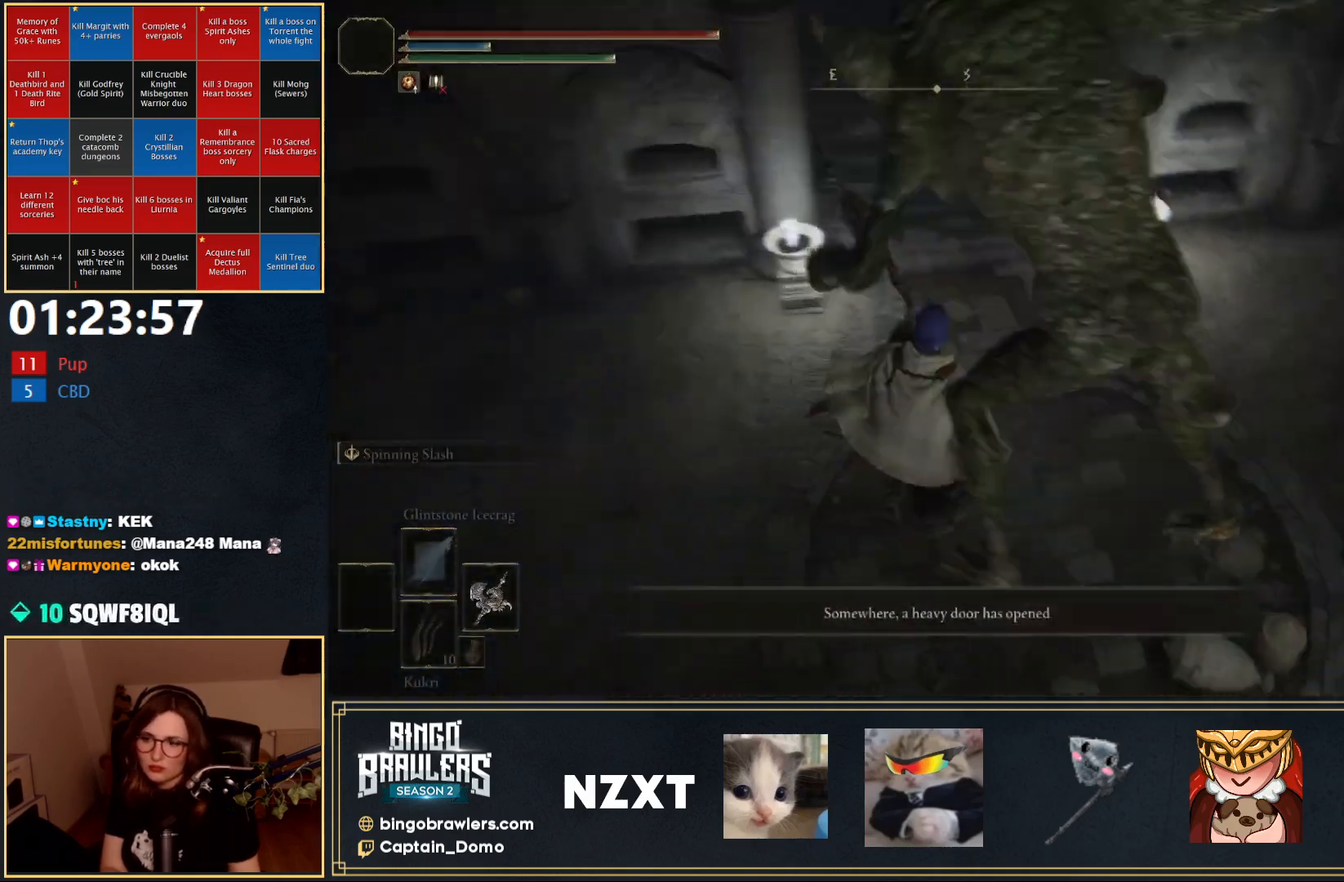
{"buttons": ["B"], "left_stick": "up", "right_stick": "up", "events": [[117, "Y", "down"], [167, "Y", "up"], [367, "B", "down"], [433, "right_stick", "up"]]}
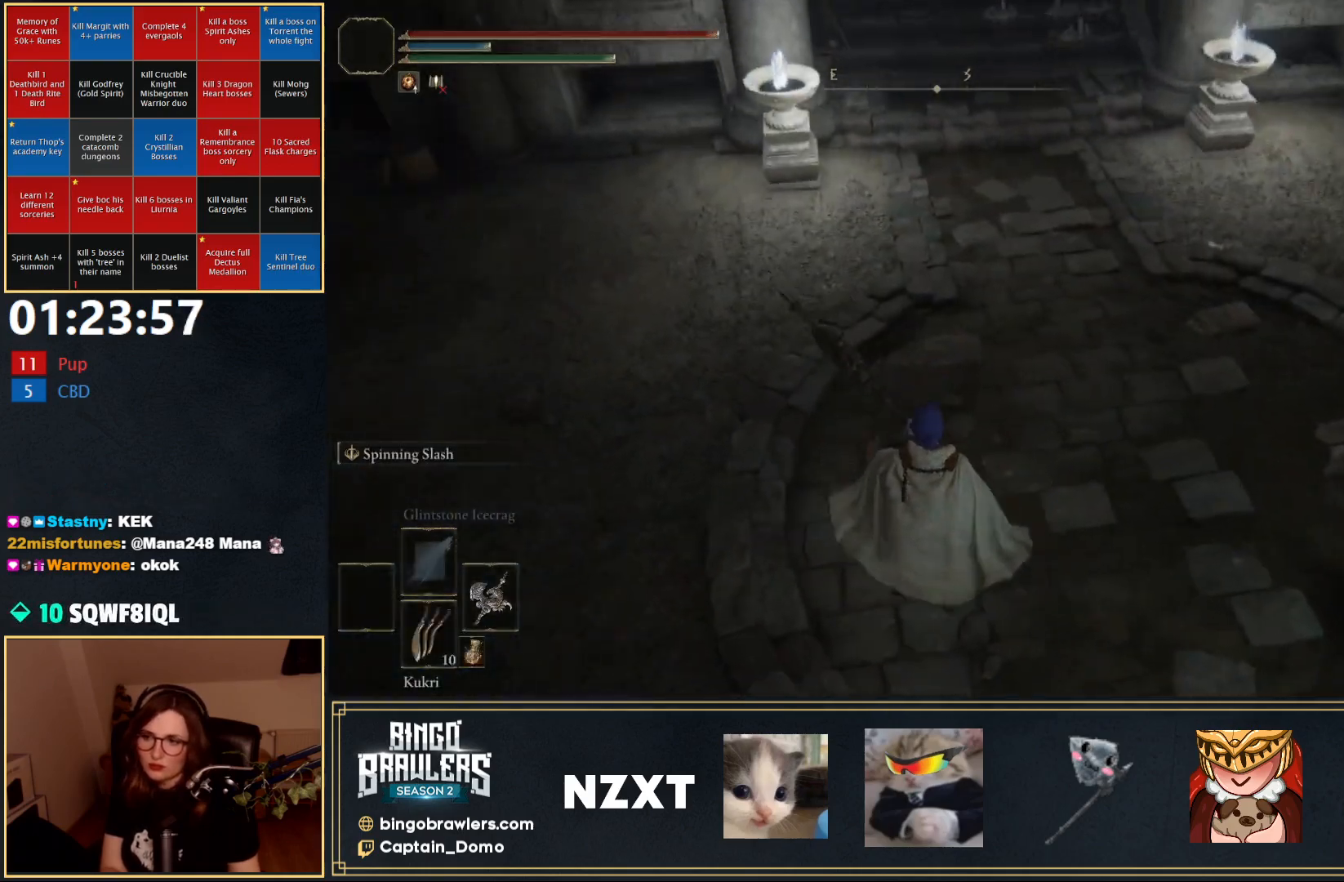
{"buttons": ["B"], "left_stick": "up", "right_stick": "center", "events": [[417, "right_stick", "center"]]}
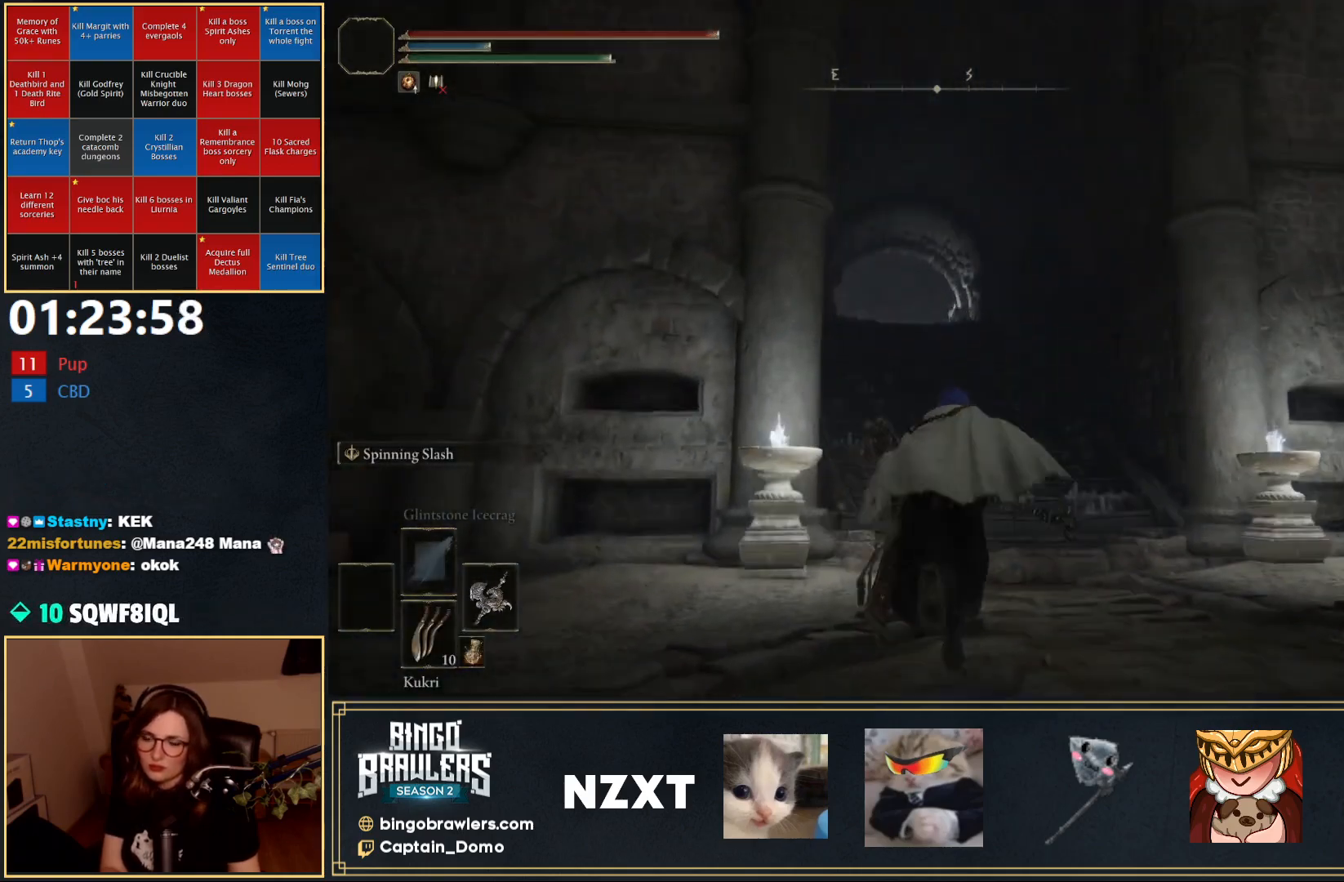
{"buttons": ["B"], "left_stick": "up", "right_stick": "center", "events": []}
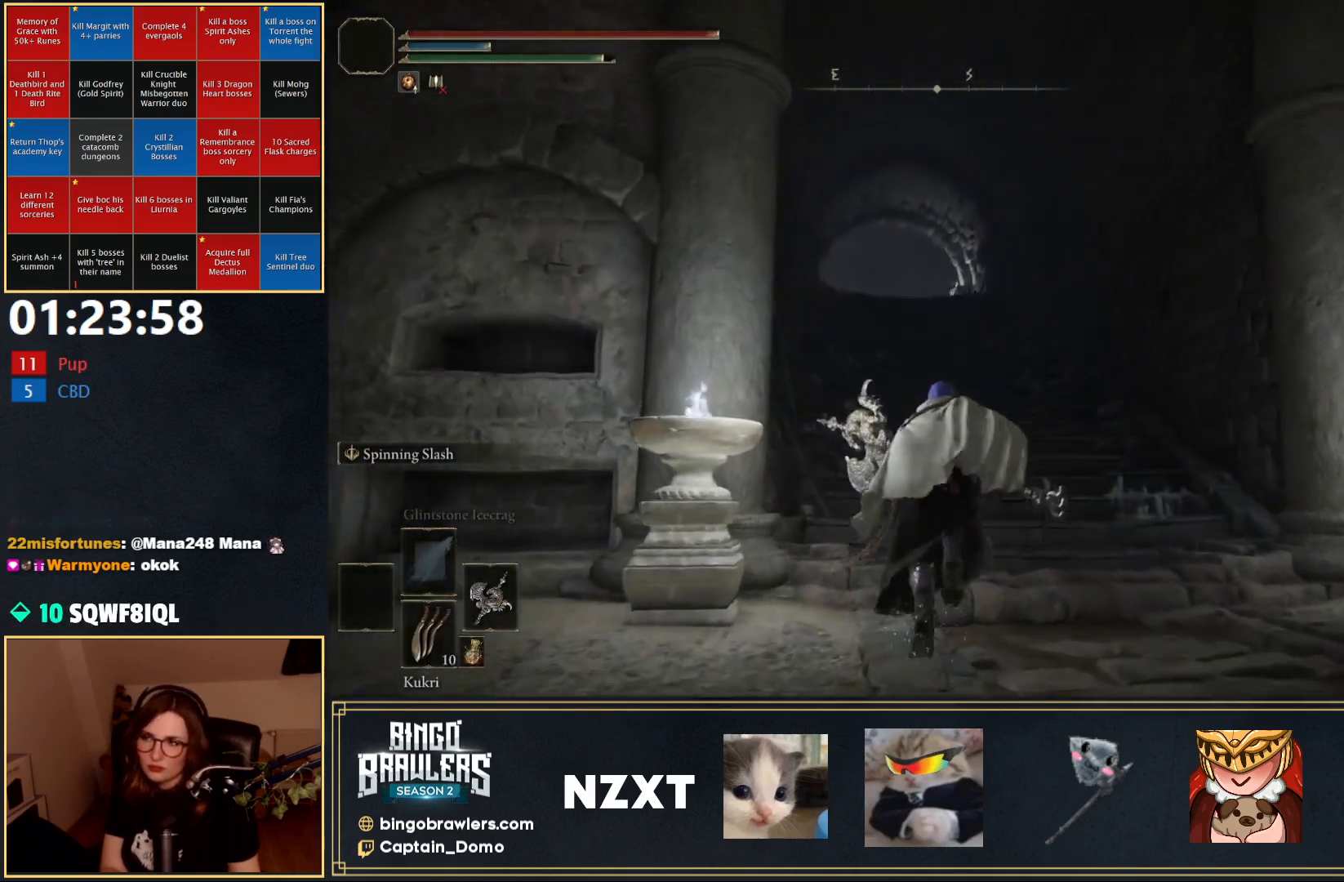
{"buttons": ["B"], "left_stick": "up", "right_stick": "center", "events": [[167, "right_stick", "down-left"], [300, "right_stick", "center"]]}
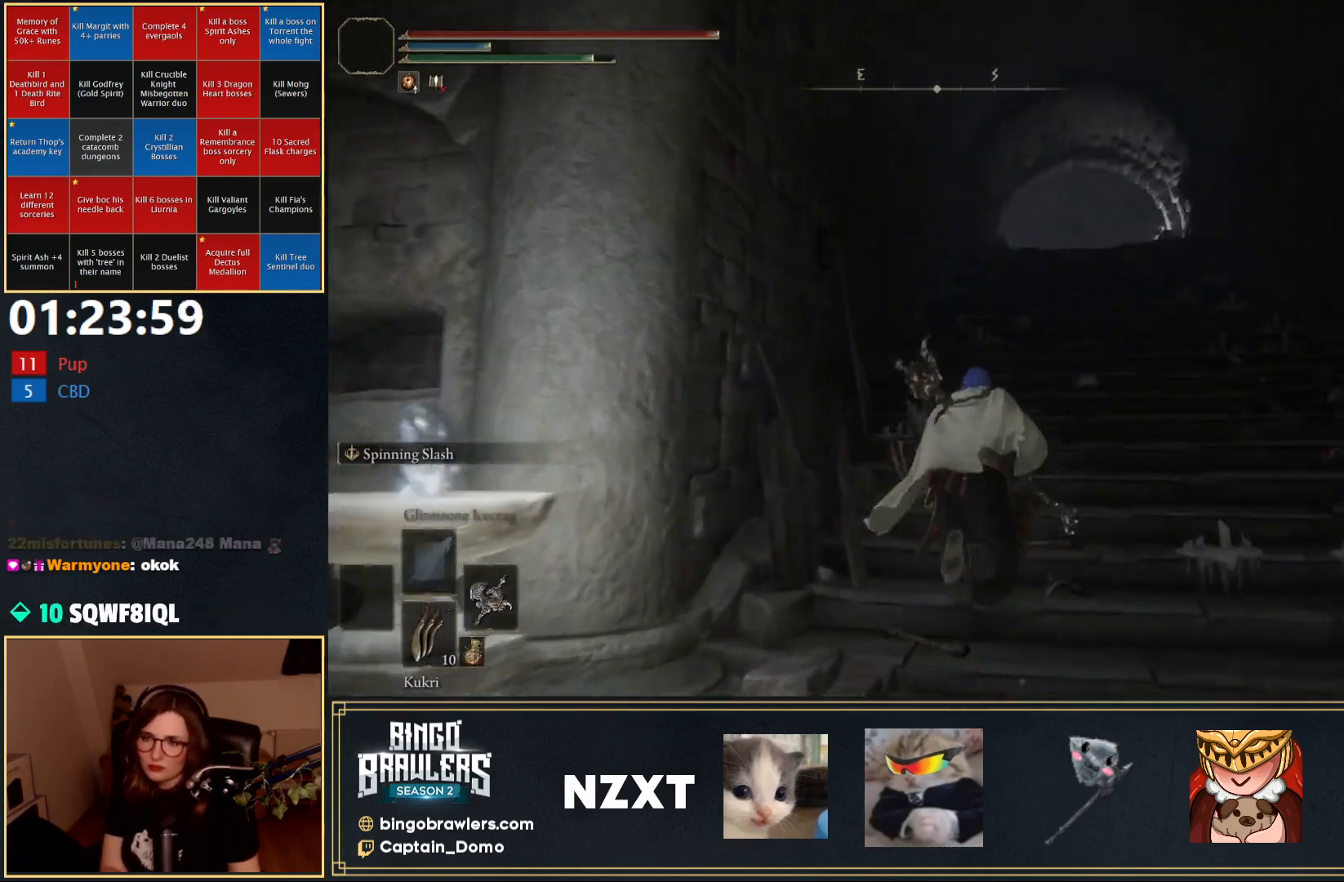
{"buttons": ["B", "L1"], "left_stick": "up", "right_stick": "center", "events": [[467, "L1", "down"]]}
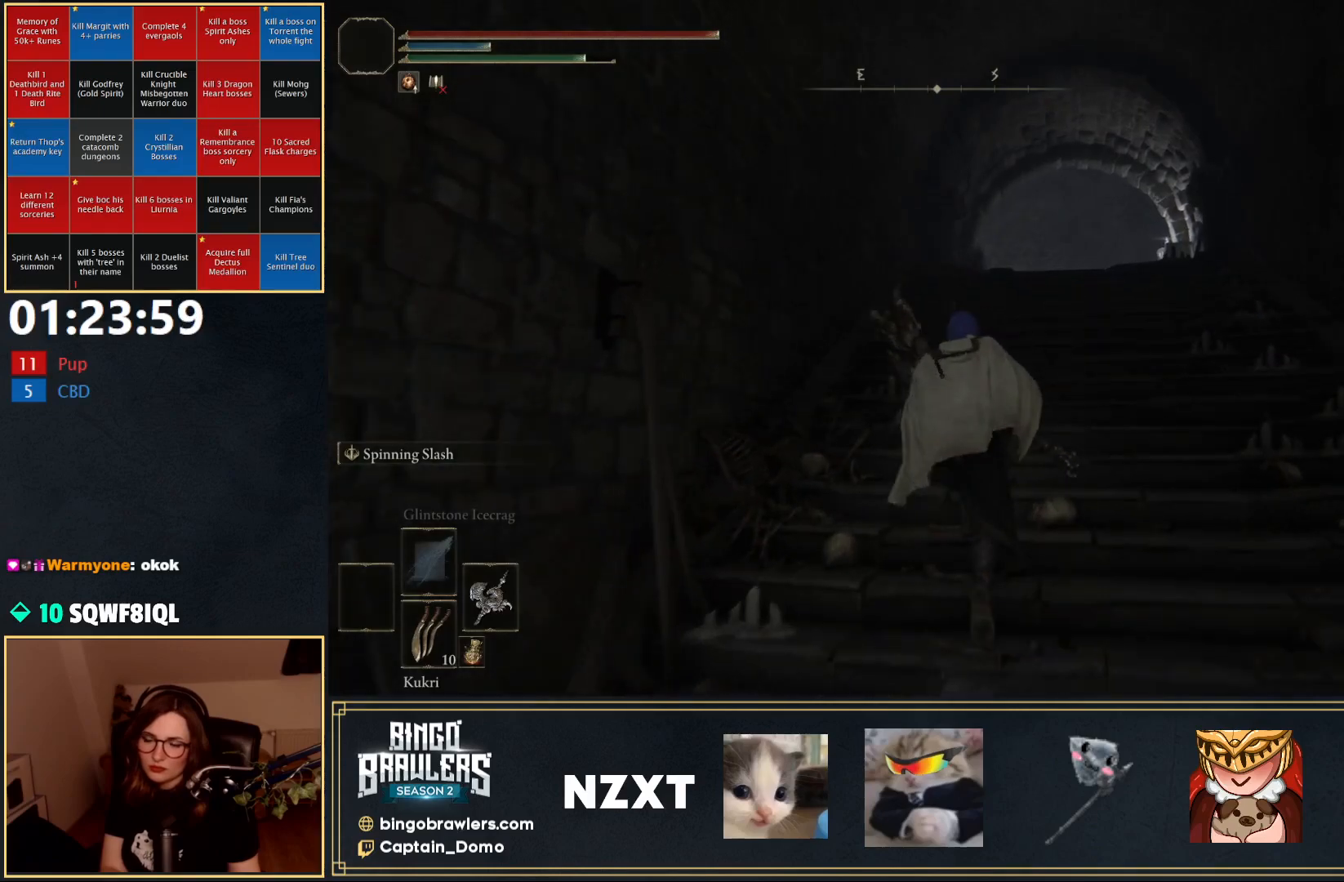
{"buttons": ["B"], "left_stick": "up", "right_stick": "center", "events": [[33, "L1", "up"], [133, "L1", "down"], [200, "L1", "up"], [267, "L1", "down"], [350, "L1", "up"], [417, "L1", "down"], [500, "L1", "up"]]}
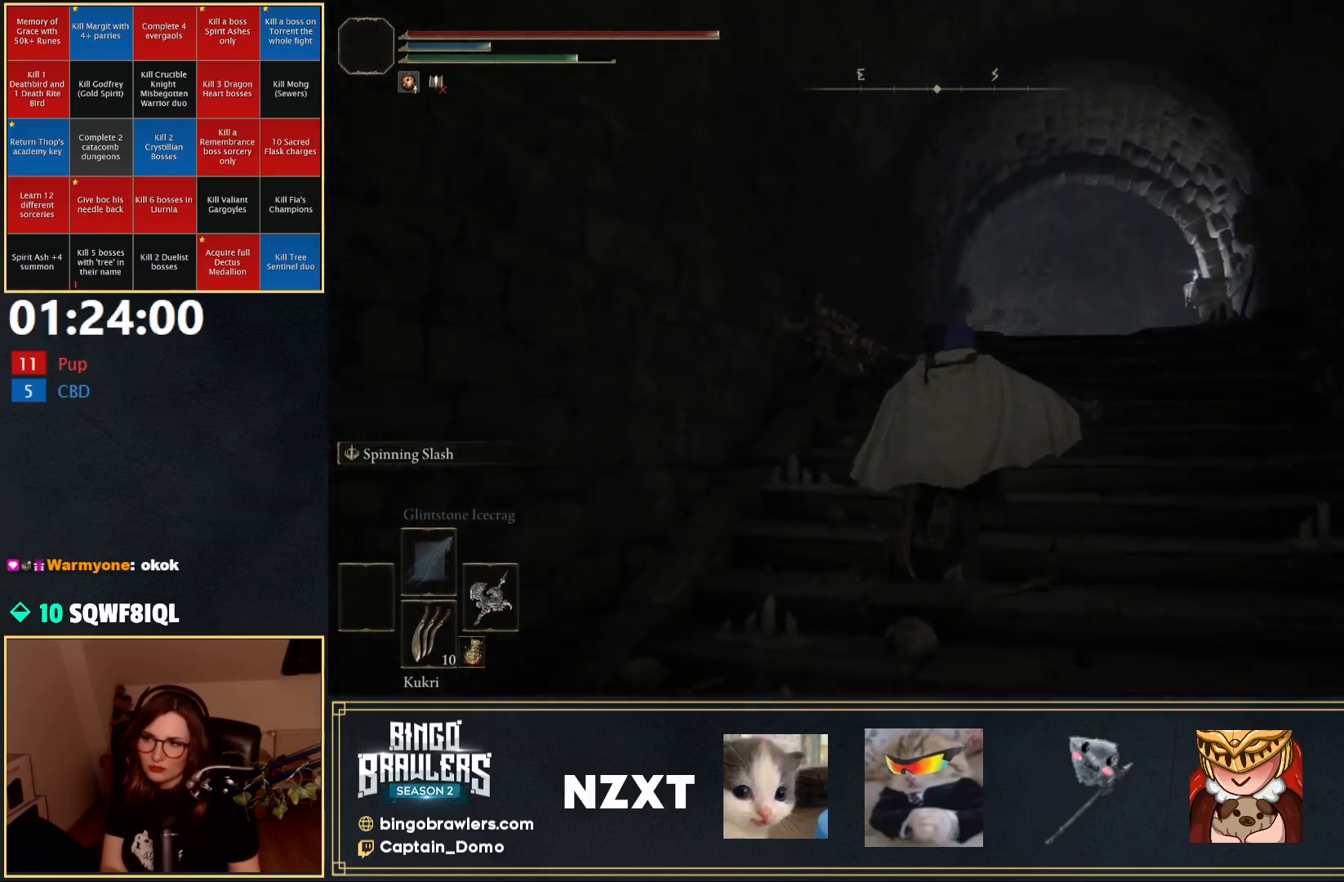
{"buttons": ["B"], "left_stick": "up", "right_stick": "center", "events": [[33, "L1", "down"], [133, "L1", "up"], [300, "right_stick", "down-left"], [483, "right_stick", "center"]]}
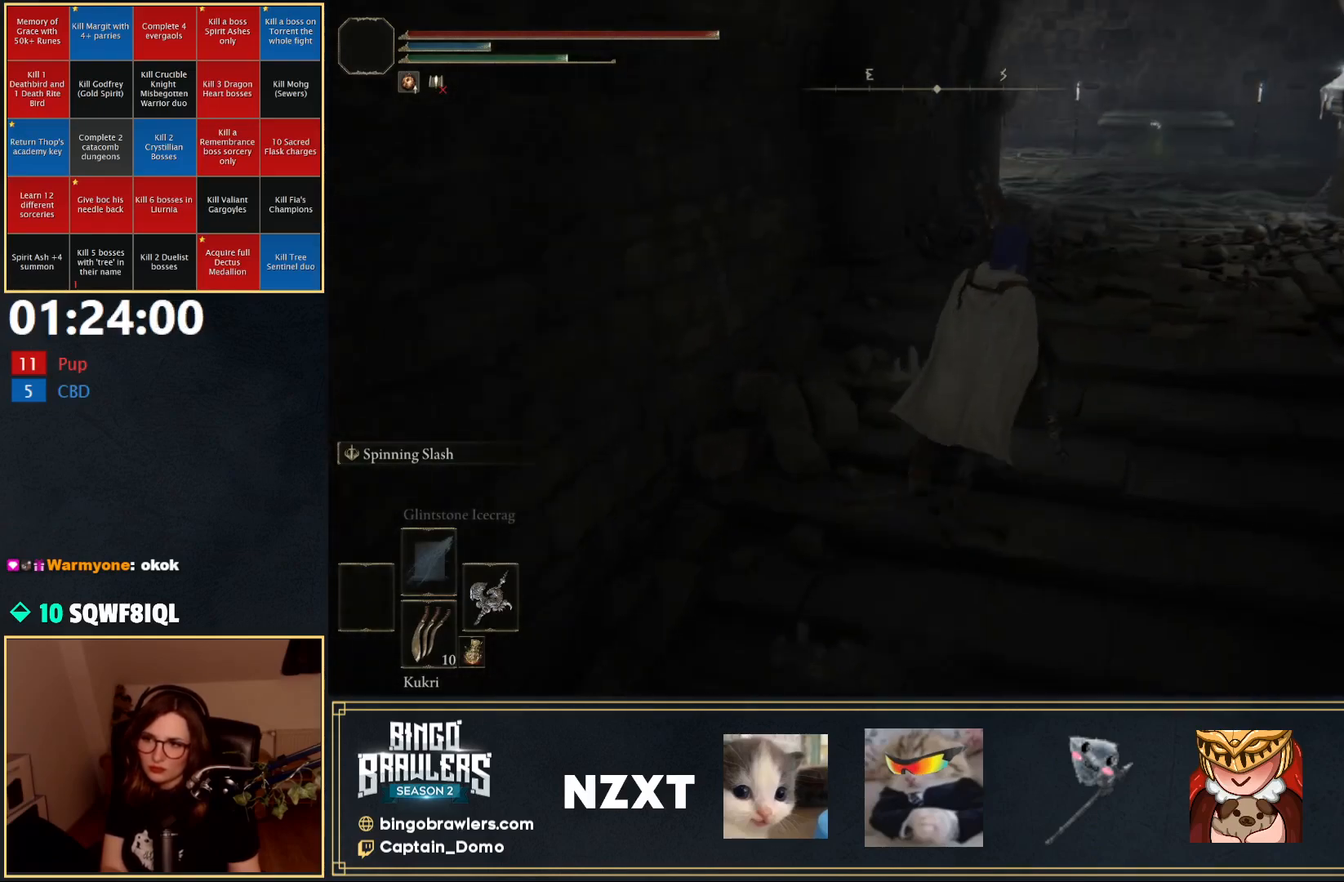
{"buttons": ["B"], "left_stick": "up", "right_stick": "center", "events": []}
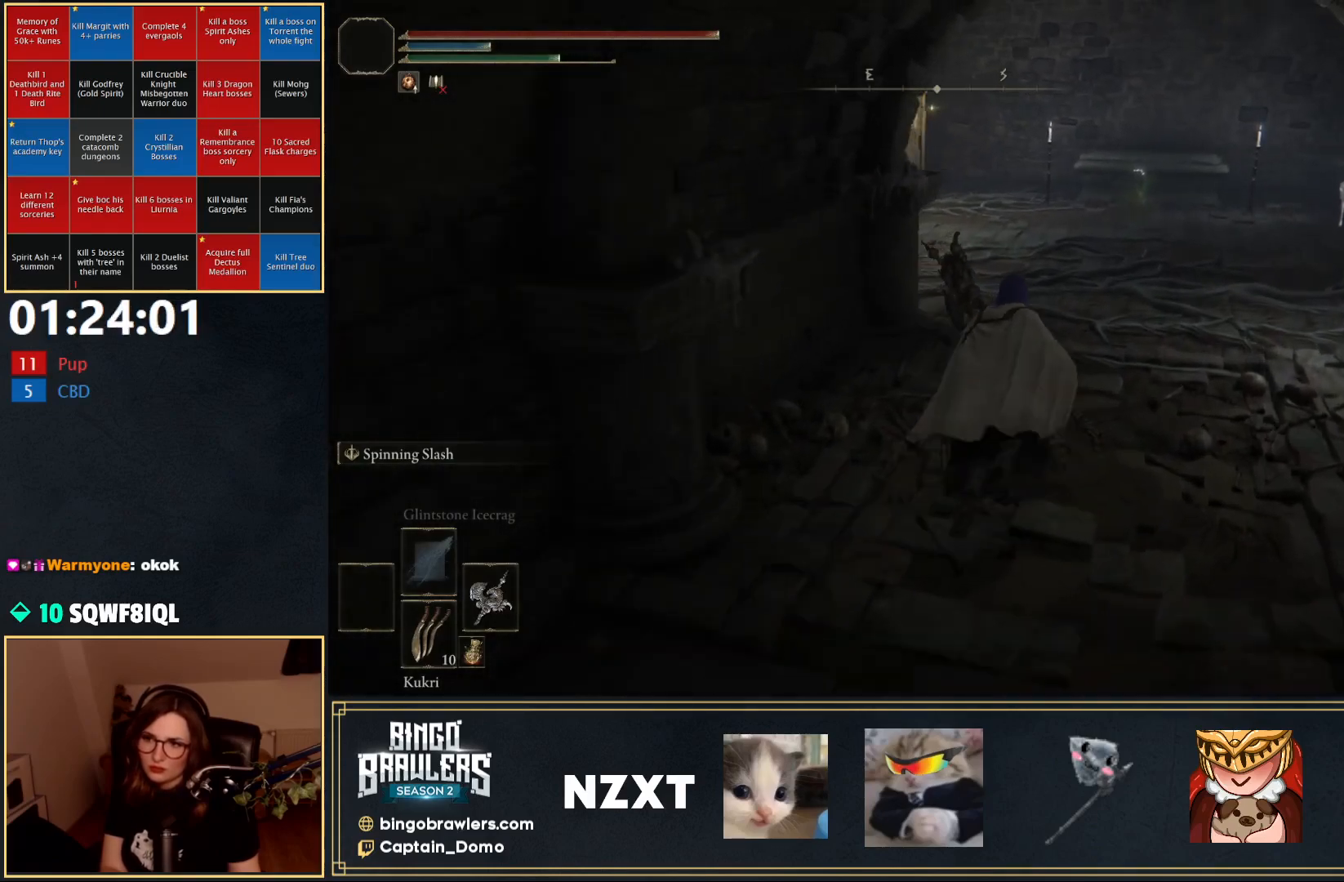
{"buttons": ["B"], "left_stick": "up", "right_stick": "center", "events": [[50, "right_stick", "left"], [300, "right_stick", "center"]]}
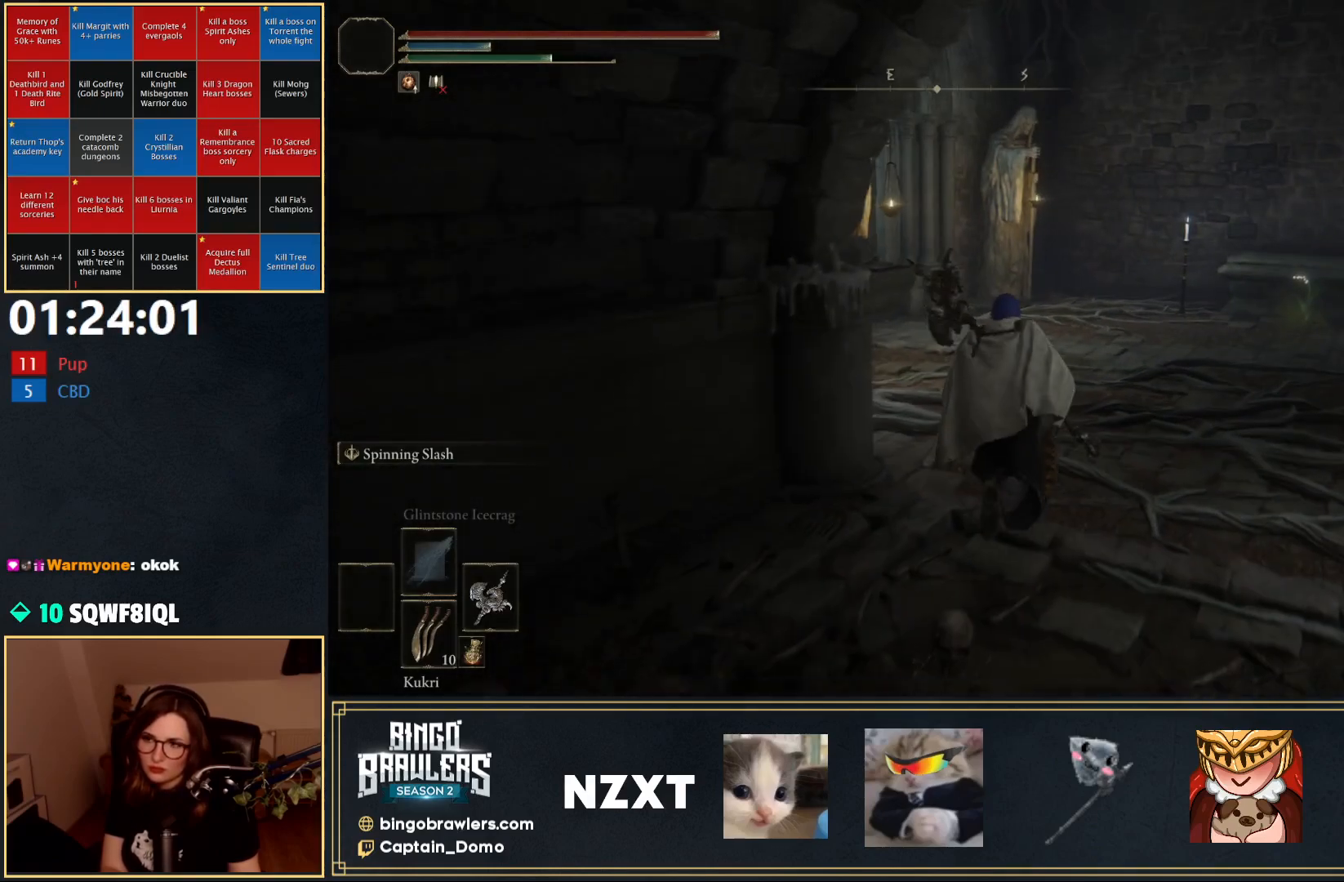
{"buttons": ["B"], "left_stick": "up", "right_stick": "center", "events": [[150, "right_stick", "left"], [300, "right_stick", "center"]]}
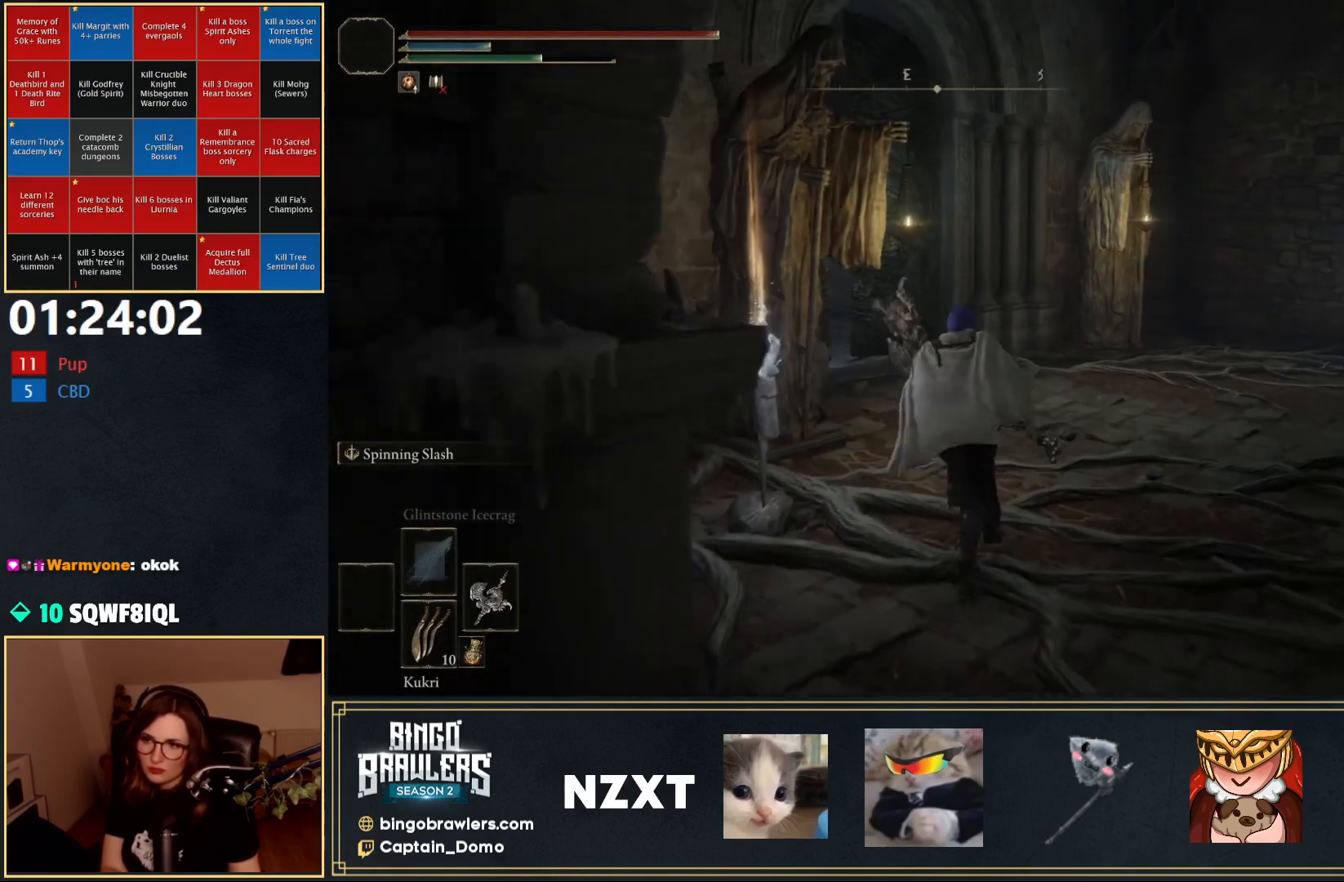
{"buttons": ["B"], "left_stick": "up", "right_stick": "center", "events": [[283, "right_stick", "left"], [467, "right_stick", "center"]]}
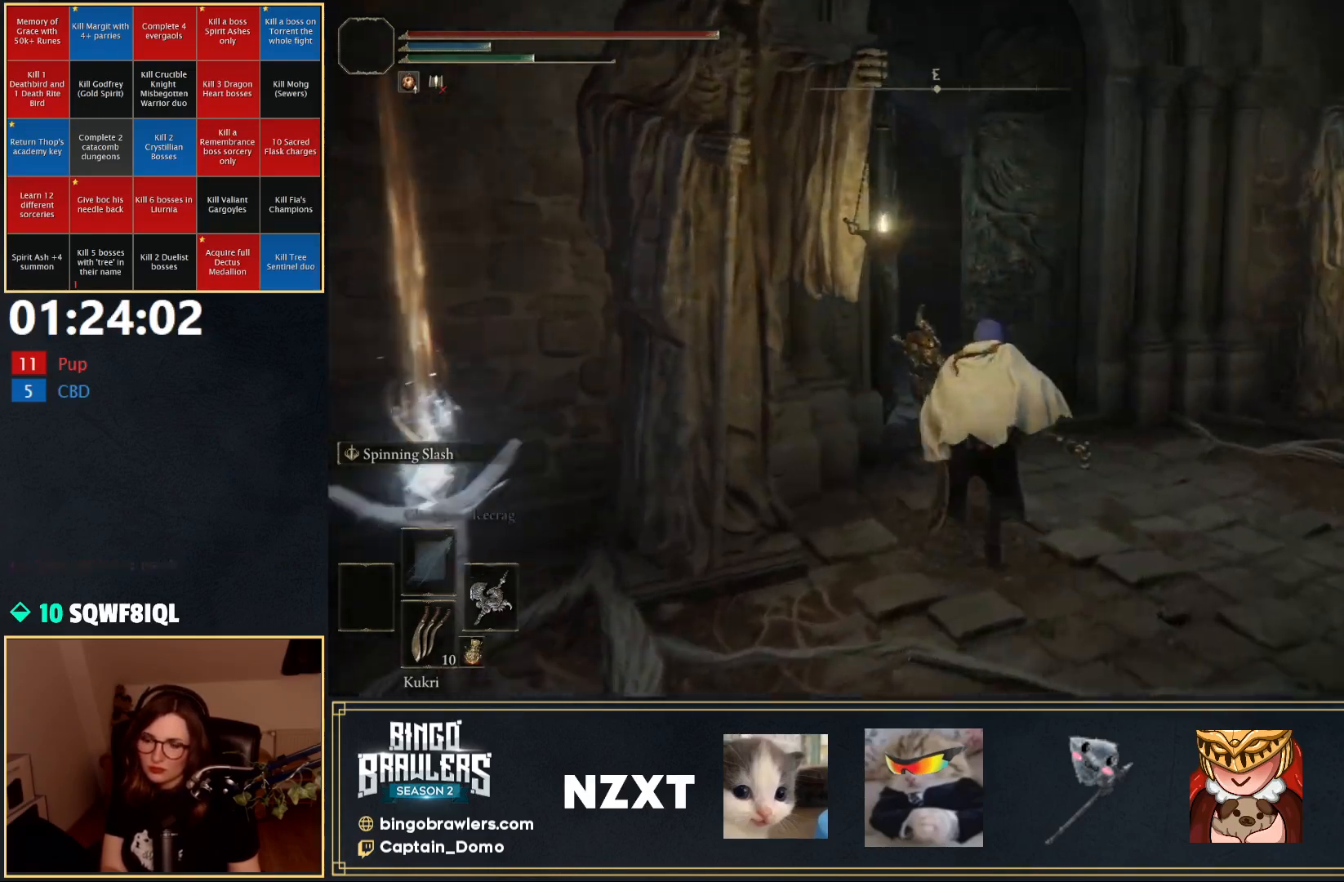
{"buttons": ["B"], "left_stick": "up", "right_stick": "down-left", "events": [[433, "right_stick", "down-left"]]}
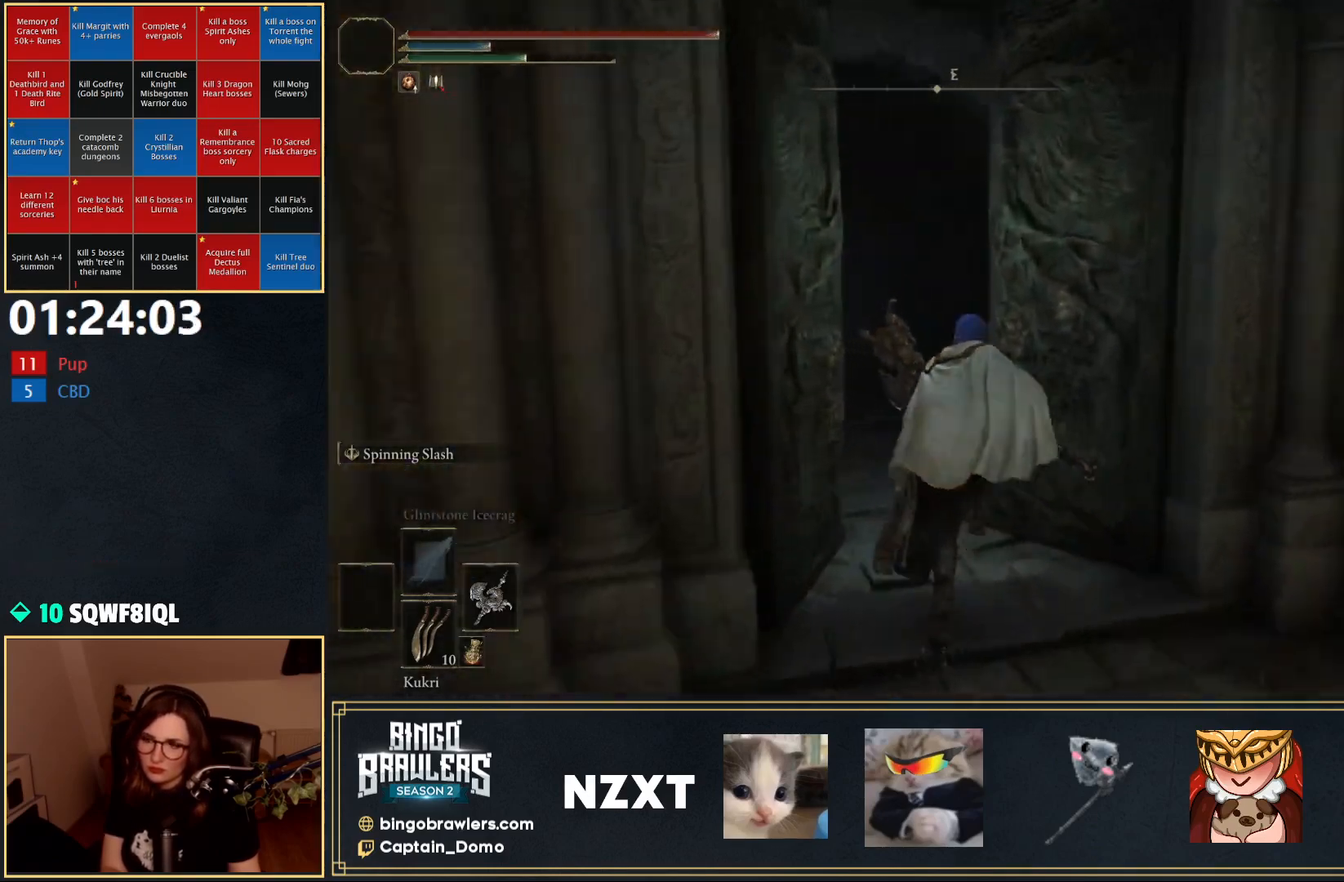
{"buttons": ["B"], "left_stick": "up", "right_stick": "center", "events": [[83, "right_stick", "center"]]}
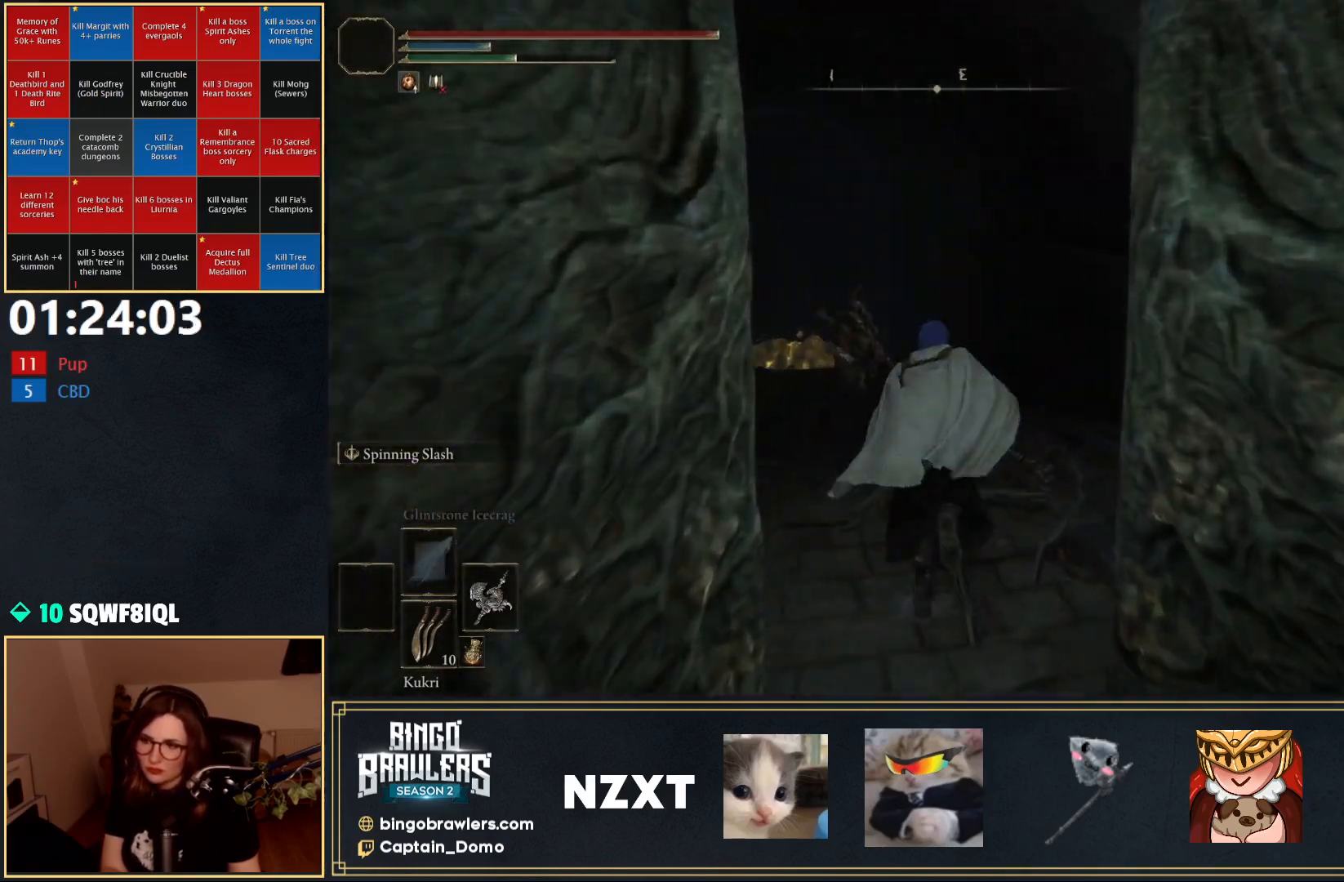
{"buttons": ["B"], "left_stick": "up", "right_stick": "center", "events": [[33, "right_stick", "down-left"], [200, "right_stick", "center"]]}
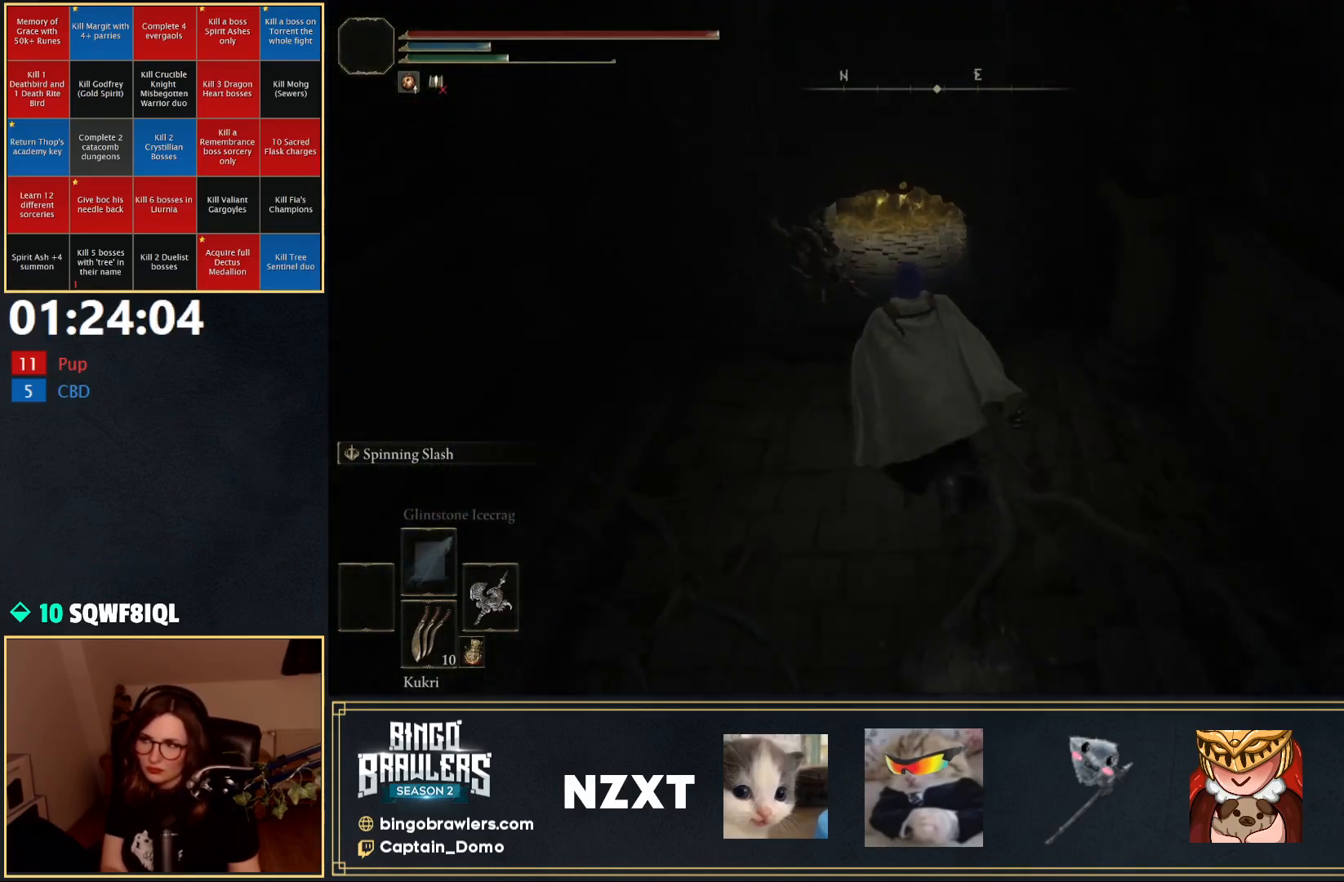
{"buttons": ["B"], "left_stick": "up", "right_stick": "center", "events": []}
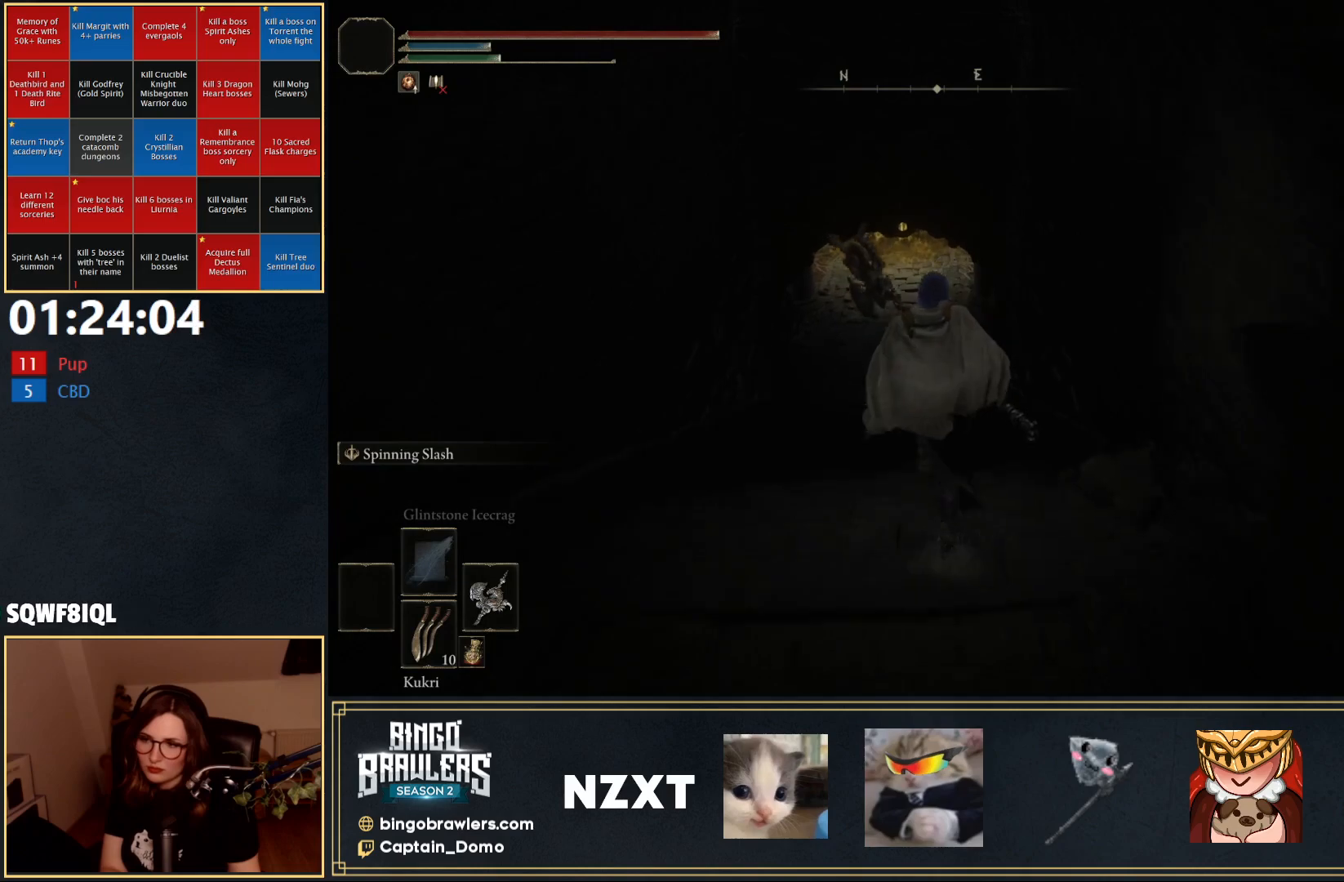
{"buttons": ["B"], "left_stick": "up", "right_stick": "center", "events": [[50, "B", "up"], [183, "B", "down"]]}
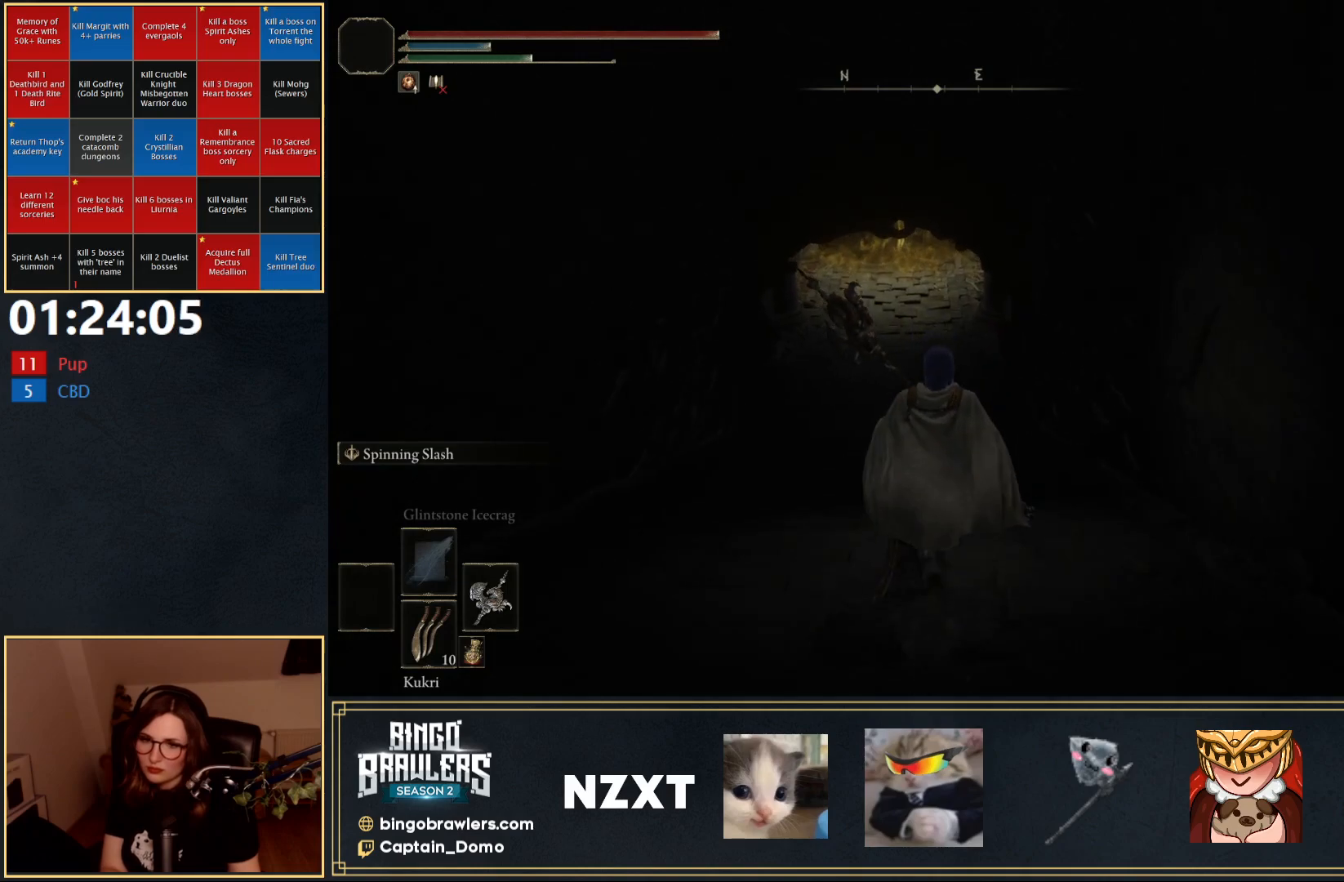
{"buttons": ["B"], "left_stick": "up", "right_stick": "center", "events": []}
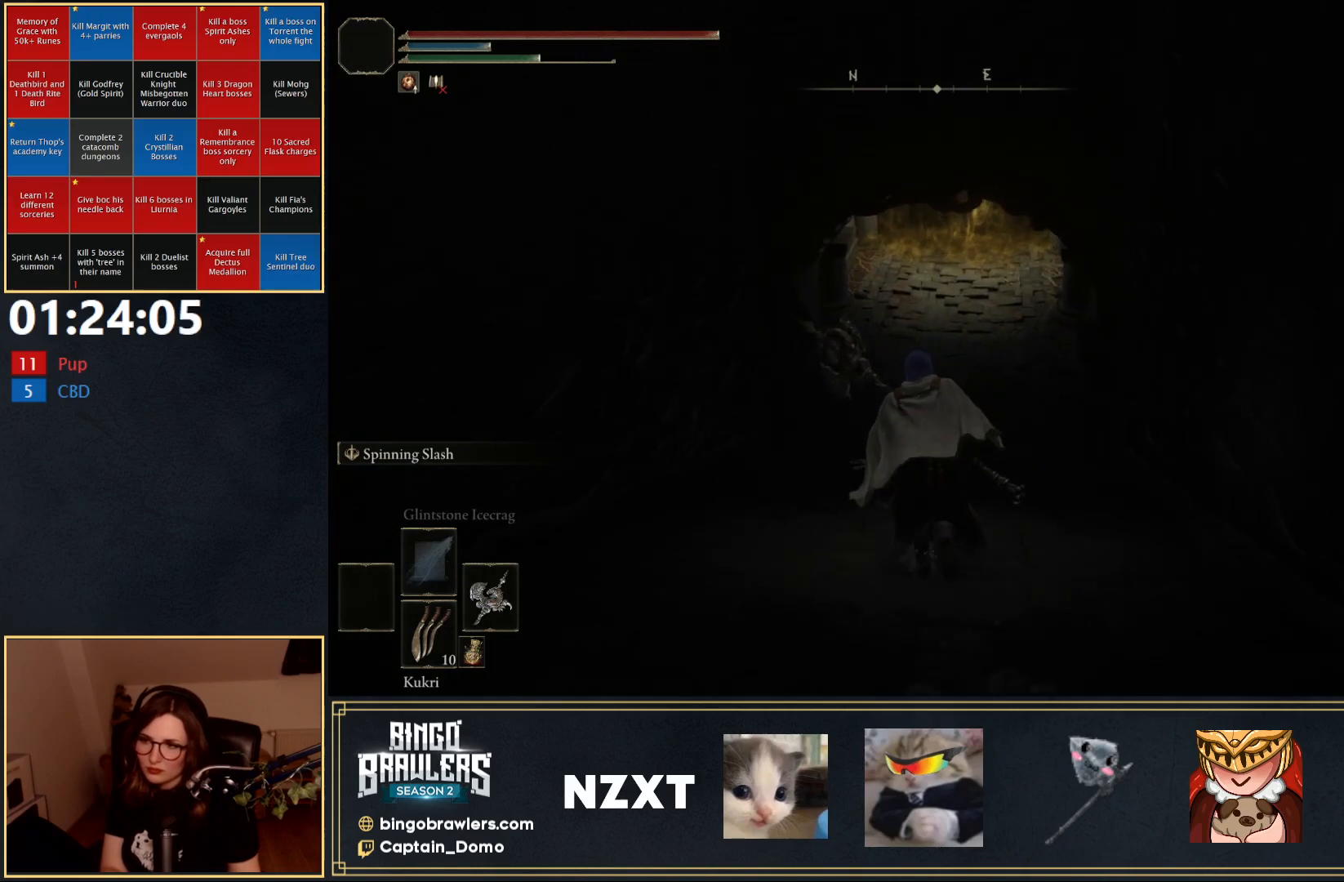
{"buttons": ["B"], "left_stick": "up", "right_stick": "up", "events": [[417, "right_stick", "up"]]}
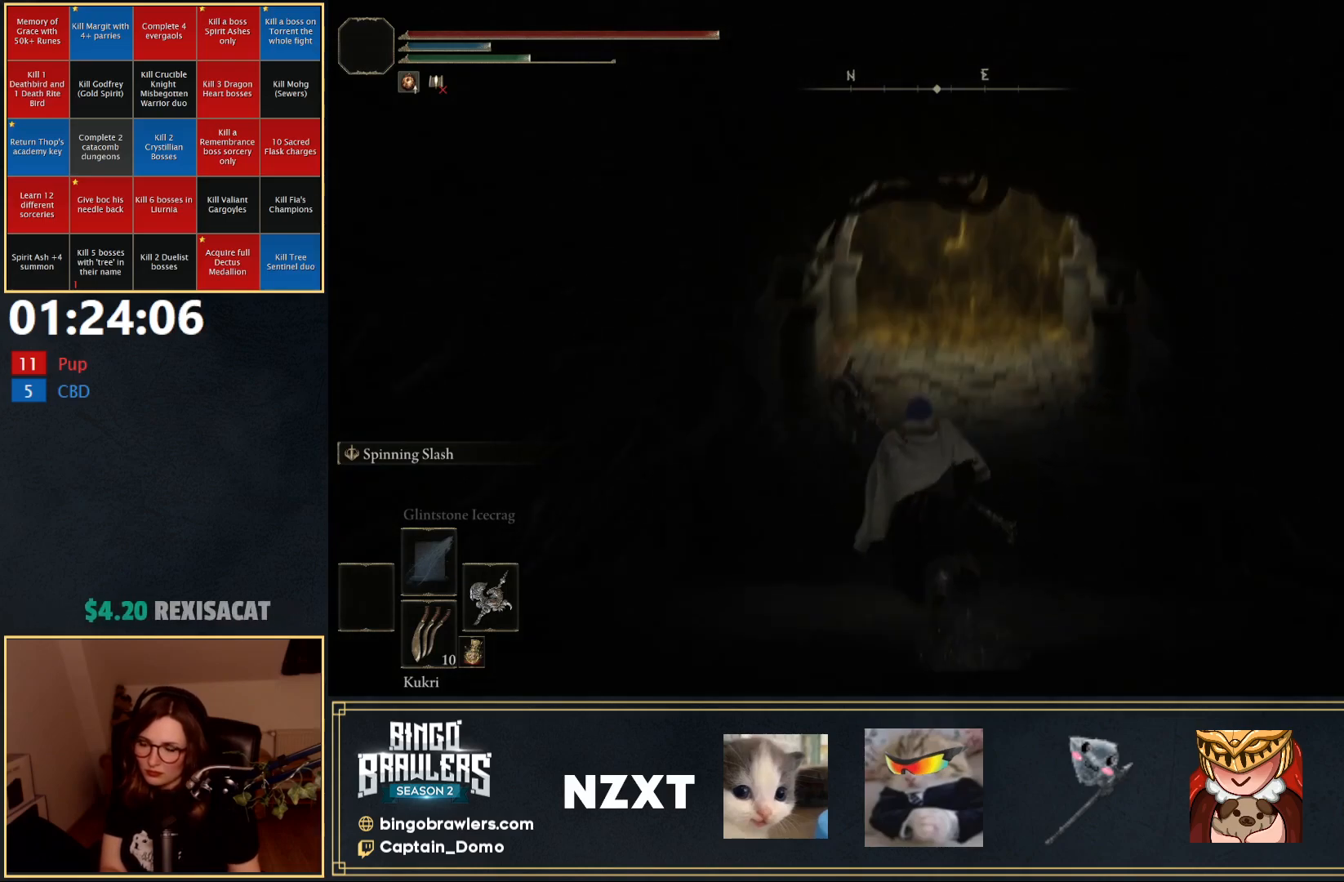
{"buttons": ["B"], "left_stick": "up", "right_stick": "center", "events": [[33, "right_stick", "up-right"], [150, "right_stick", "center"]]}
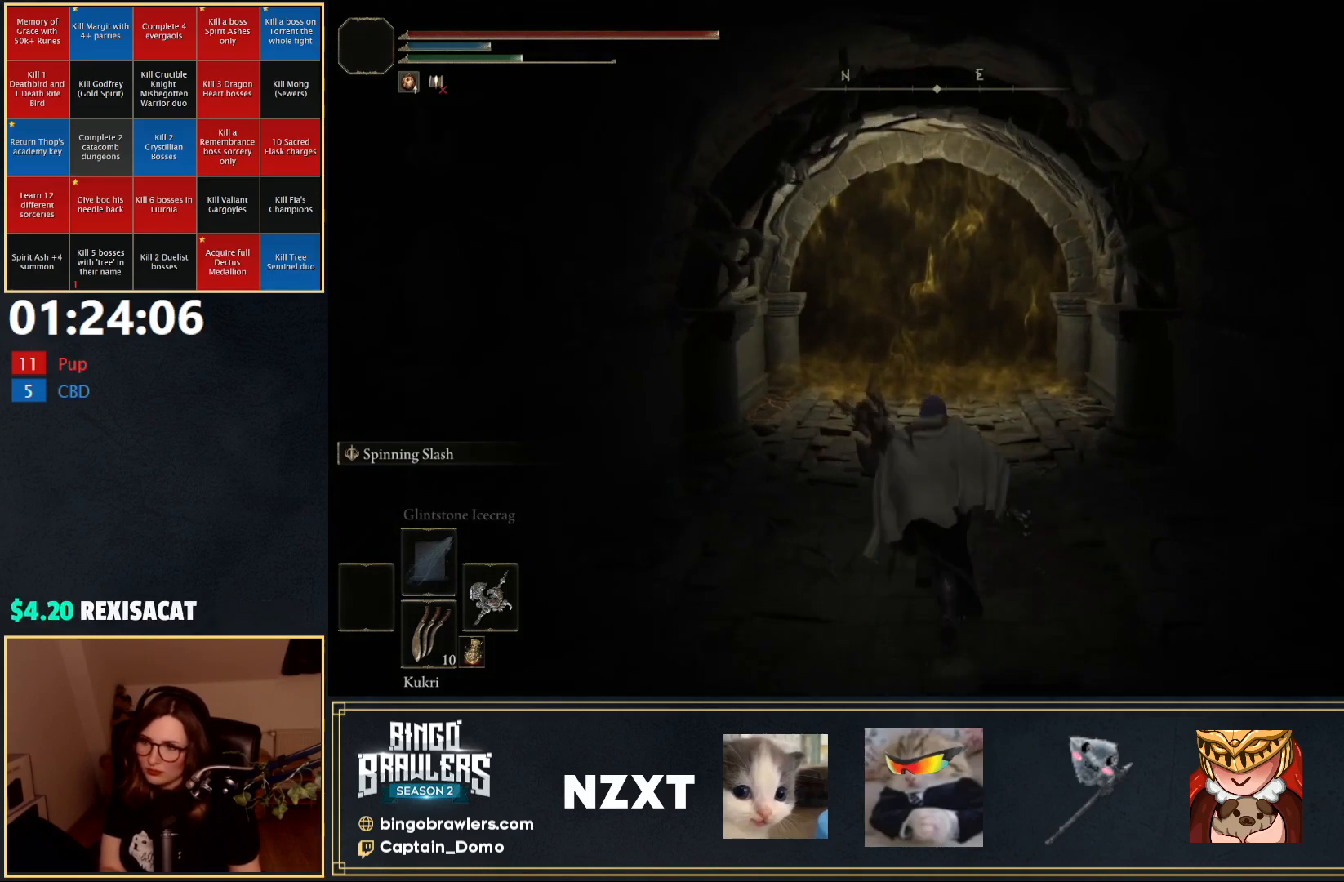
{"buttons": ["B"], "left_stick": "up", "right_stick": "center", "events": []}
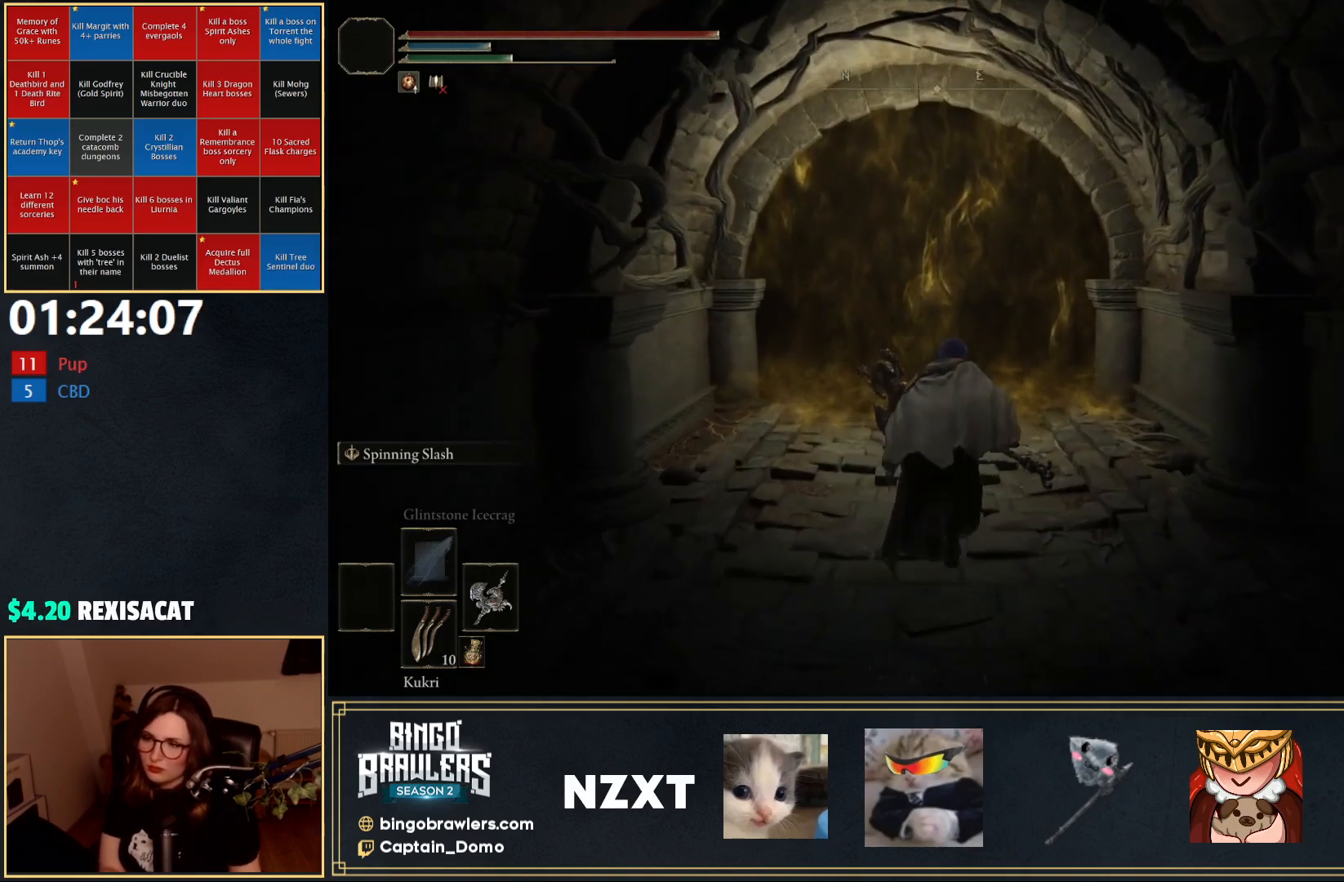
{"buttons": ["B"], "left_stick": "up", "right_stick": "center", "events": [[350, "Y", "down"], [450, "Y", "up"]]}
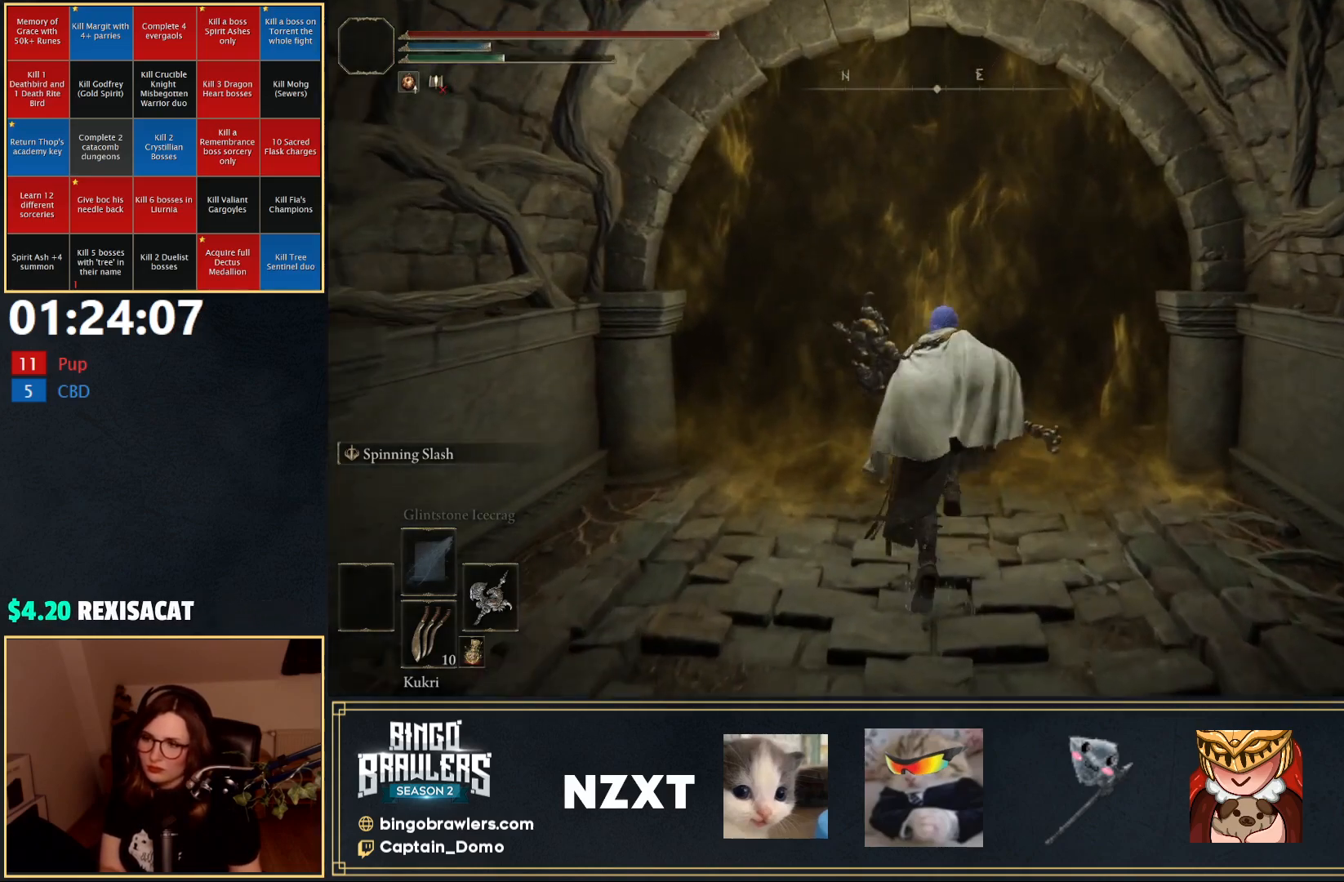
{"buttons": [], "left_stick": "up", "right_stick": "center", "events": [[17, "Y", "down"], [67, "B", "up"], [100, "Y", "up"], [167, "Y", "down"], [283, "Y", "up"]]}
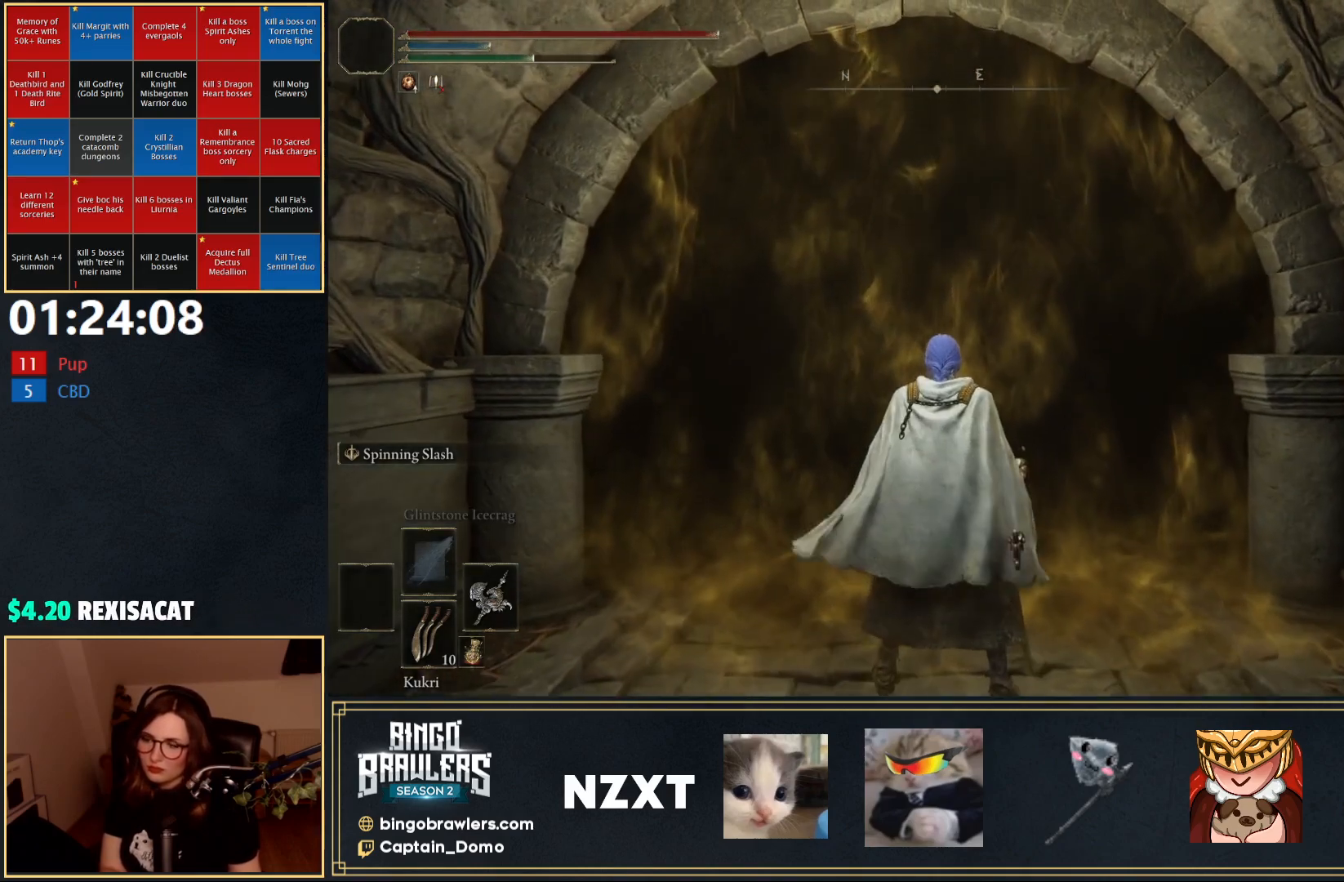
{"buttons": [], "left_stick": "center", "right_stick": "center", "events": [[317, "left_stick", "center"]]}
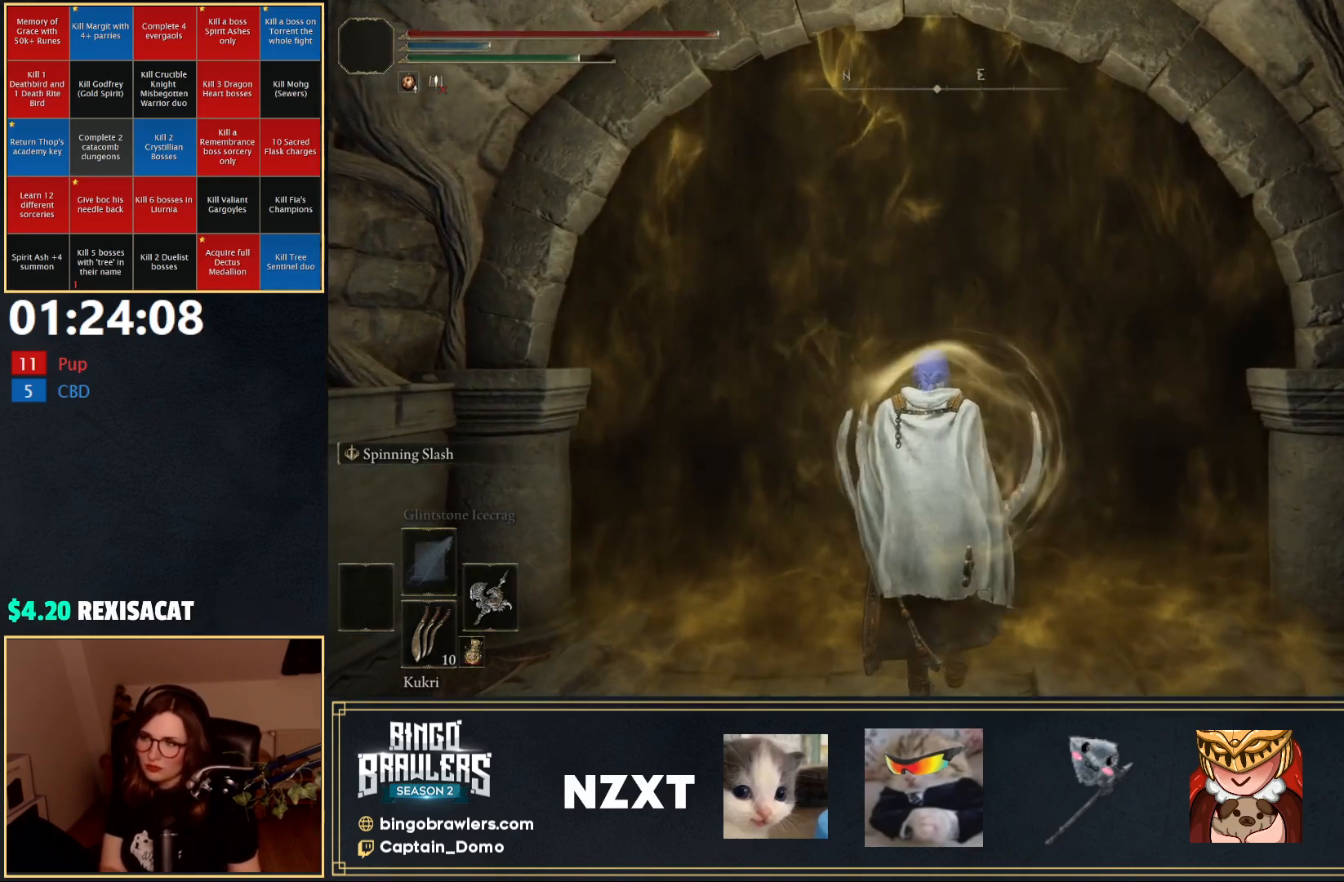
{"buttons": [], "left_stick": "center", "right_stick": "center", "events": []}
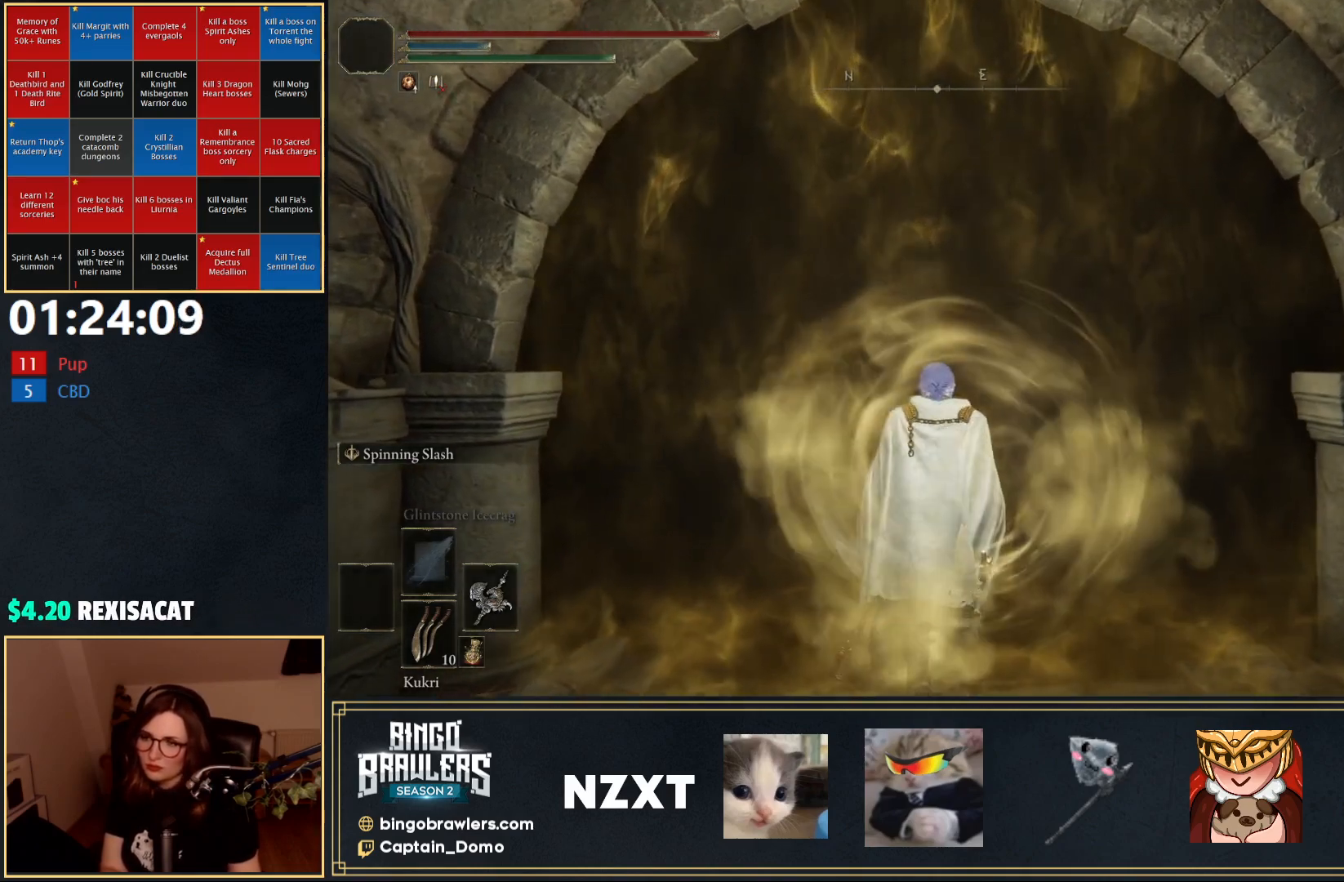
{"buttons": ["B"], "left_stick": "up", "right_stick": "center", "events": [[300, "left_stick", "up"], [417, "B", "down"]]}
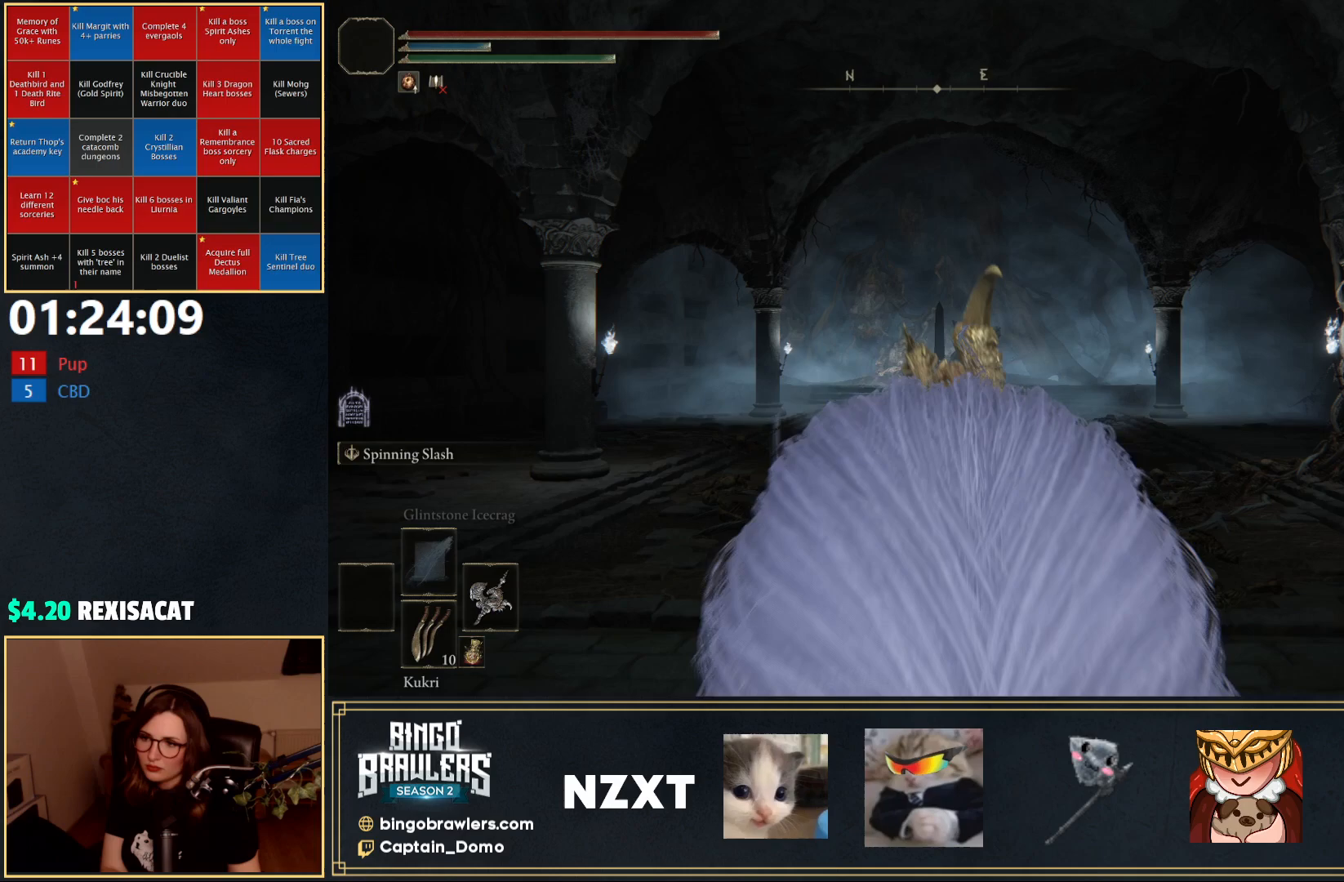
{"buttons": ["B"], "left_stick": "up", "right_stick": "center", "events": []}